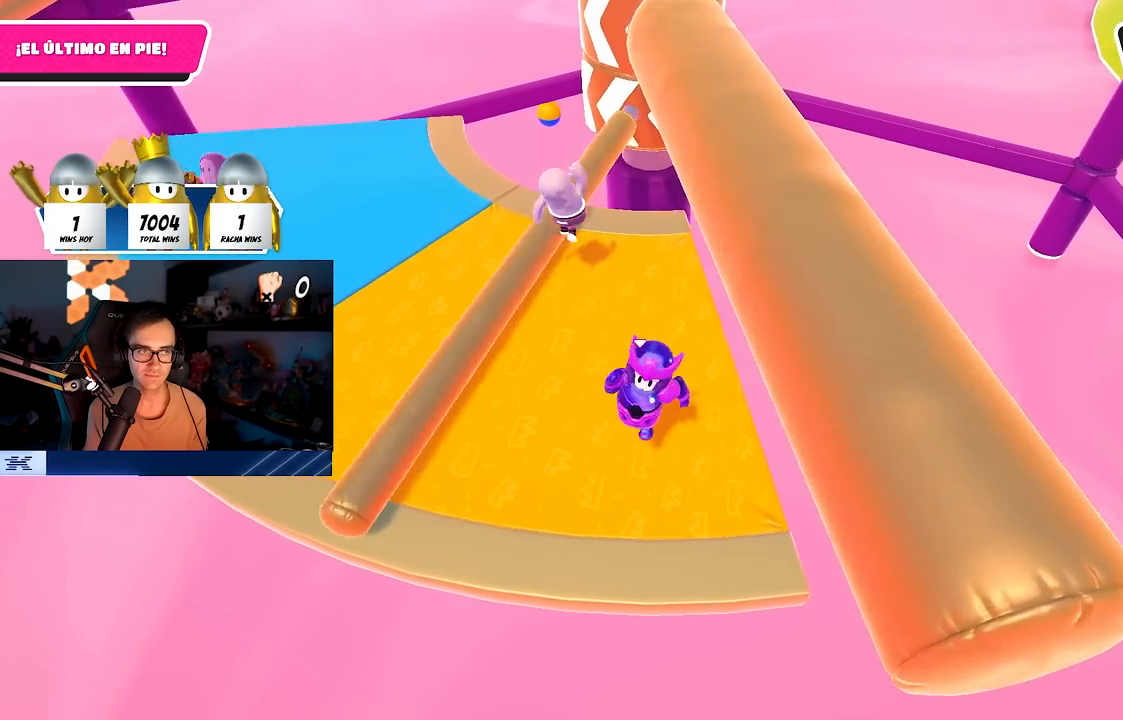
Gameplay with a controller (PlayStation layout); each line is a JSON object with the inputs held at the frame after it. "events" lists button and stick changes between this image and that frame as [ms after this image, input, new state], when the widget could be followed in between.
{"buttons": [], "left_stick": "center", "right_stick": "center", "events": [[167, "left_stick", "left"], [350, "left_stick", "right"], [500, "left_stick", "center"]]}
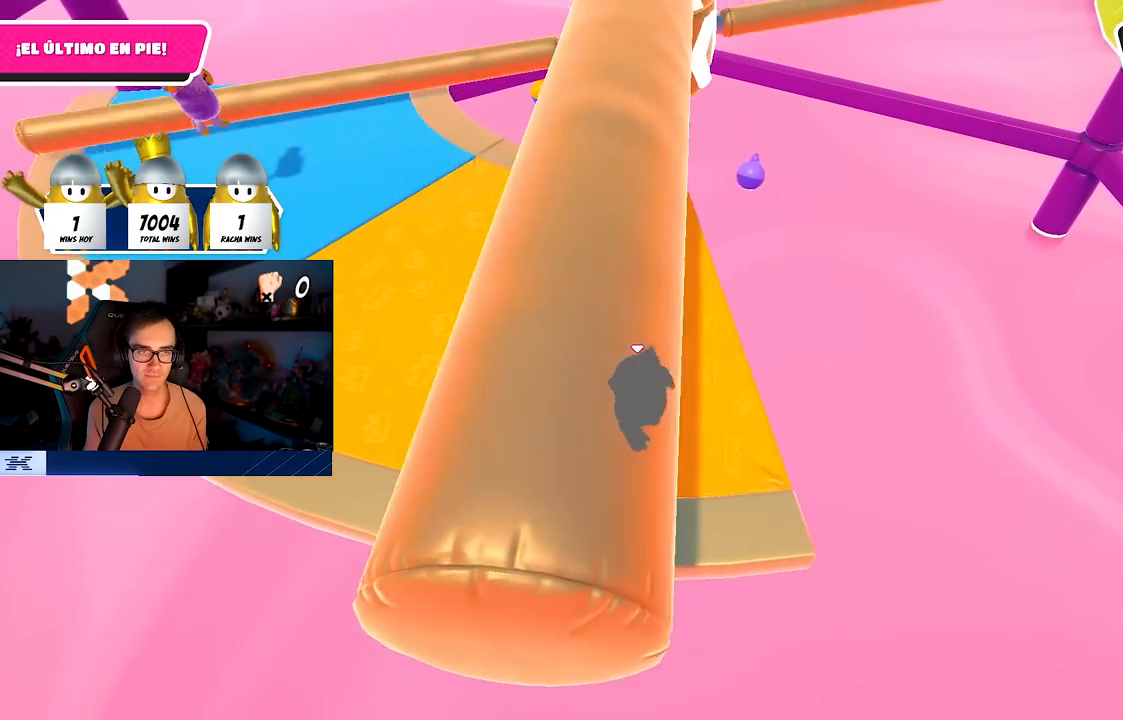
{"buttons": [], "left_stick": "left", "right_stick": "center", "events": [[17, "left_stick", "left"], [200, "left_stick", "right"], [233, "CROSS", "down"], [300, "left_stick", "center"], [350, "left_stick", "left"], [467, "CROSS", "up"]]}
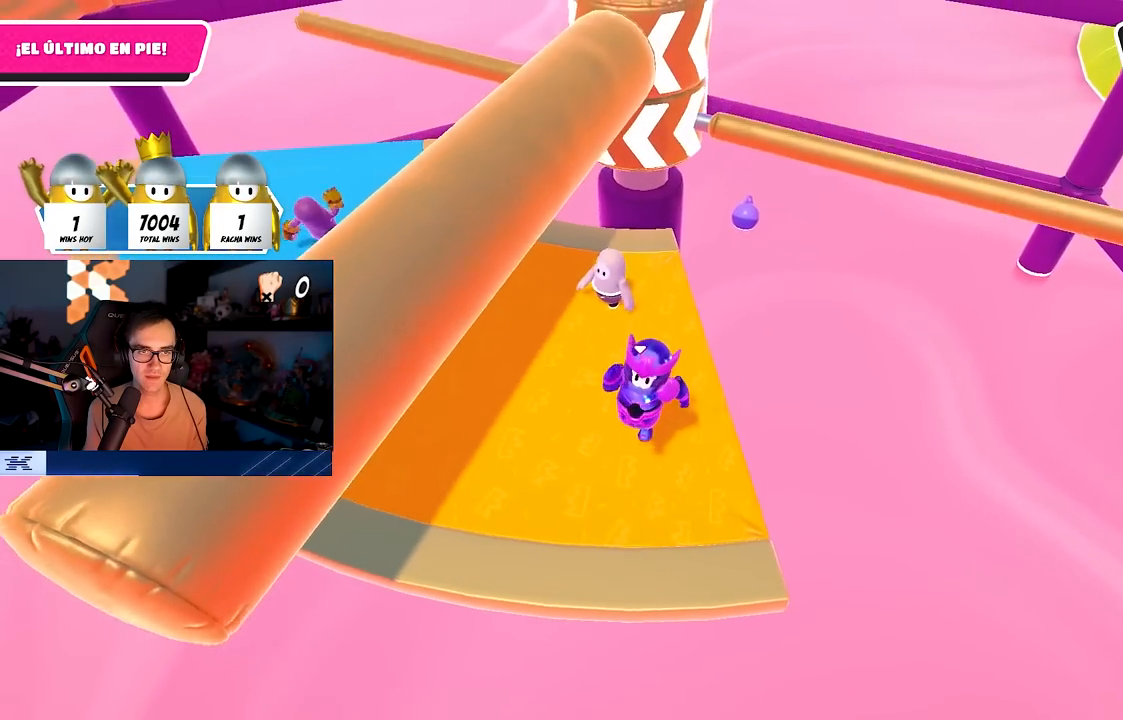
{"buttons": ["CROSS"], "left_stick": "center", "right_stick": "center", "events": [[167, "left_stick", "center"], [217, "left_stick", "right"], [350, "CROSS", "down"], [350, "left_stick", "center"], [400, "left_stick", "left"], [467, "left_stick", "center"]]}
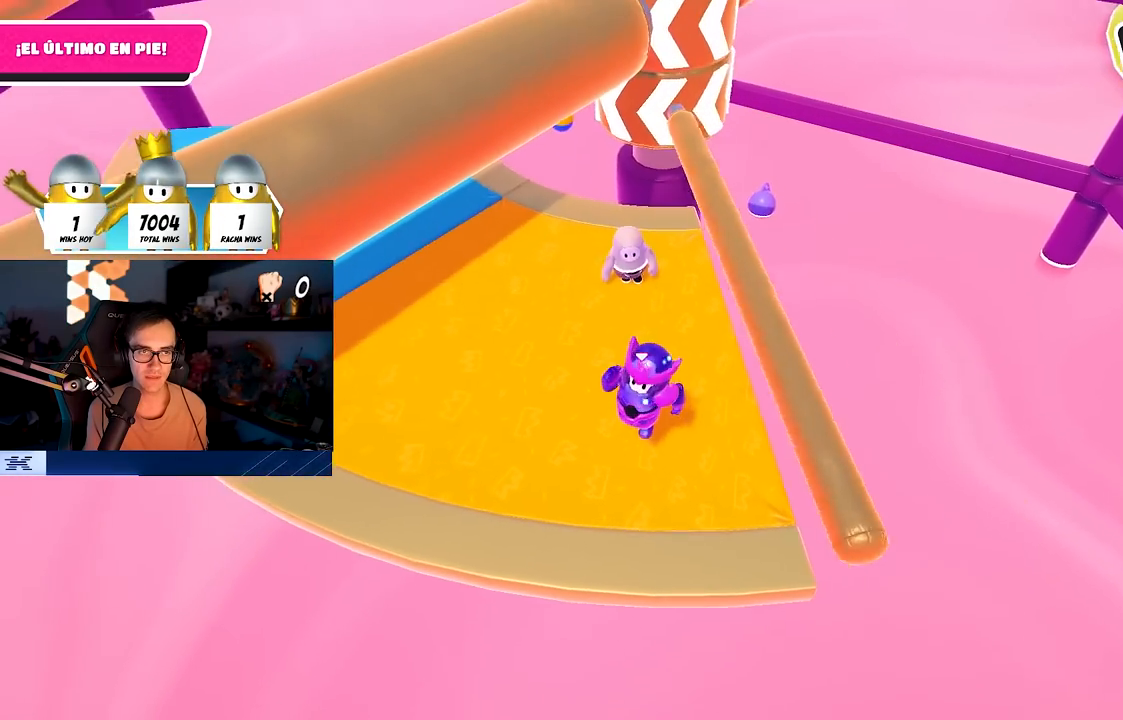
{"buttons": [], "left_stick": "right", "right_stick": "center", "events": [[33, "left_stick", "right"], [67, "CROSS", "up"], [200, "left_stick", "center"], [250, "left_stick", "left"], [333, "right_stick", "up"], [400, "left_stick", "right"], [467, "right_stick", "center"]]}
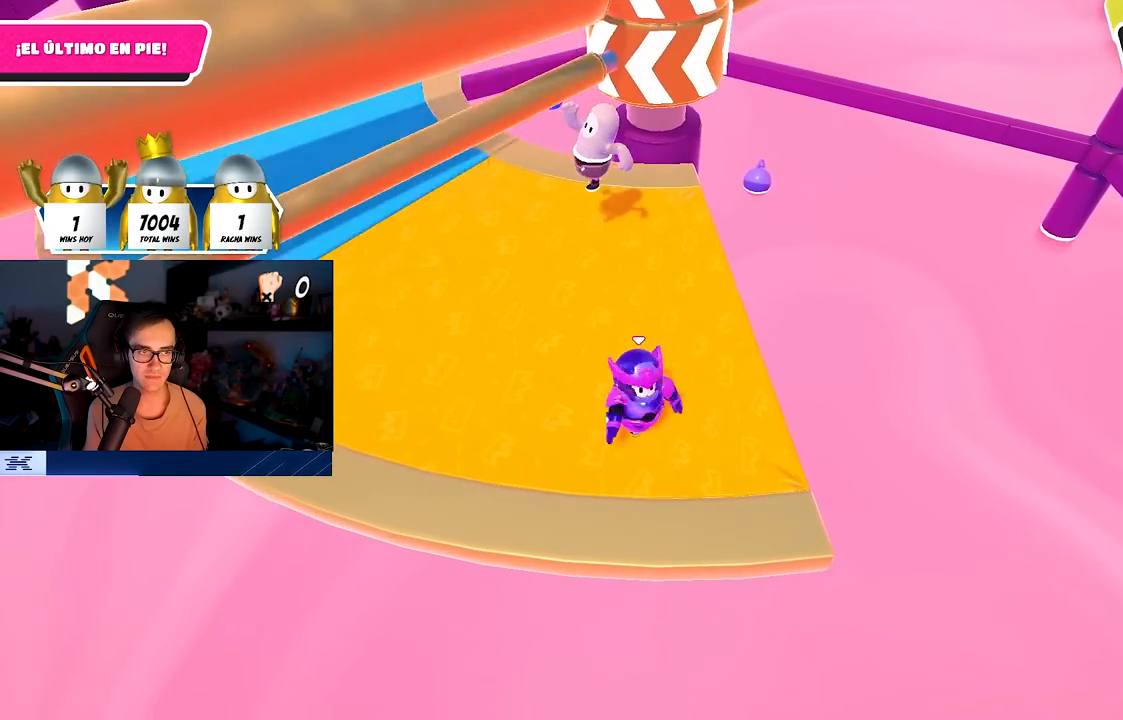
{"buttons": [], "left_stick": "left", "right_stick": "center", "events": [[67, "left_stick", "left"], [200, "left_stick", "center"], [250, "left_stick", "right"], [417, "left_stick", "left"]]}
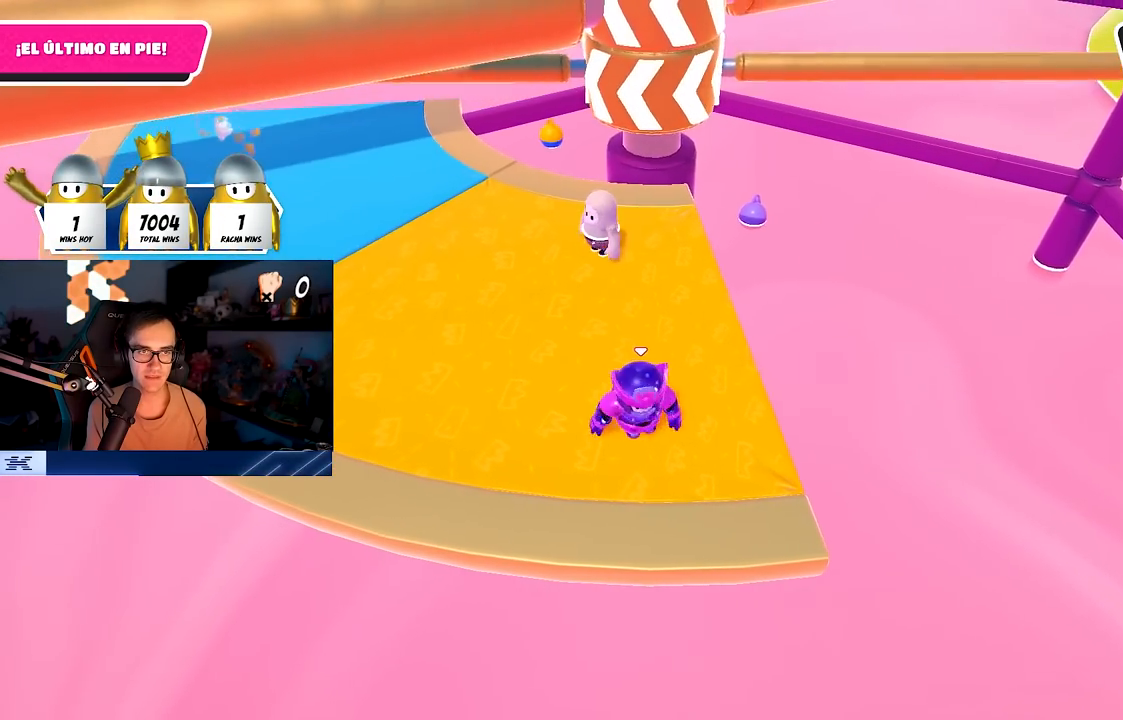
{"buttons": [], "left_stick": "right", "right_stick": "center", "events": [[83, "left_stick", "right"], [300, "left_stick", "left"], [417, "left_stick", "center"], [467, "left_stick", "right"]]}
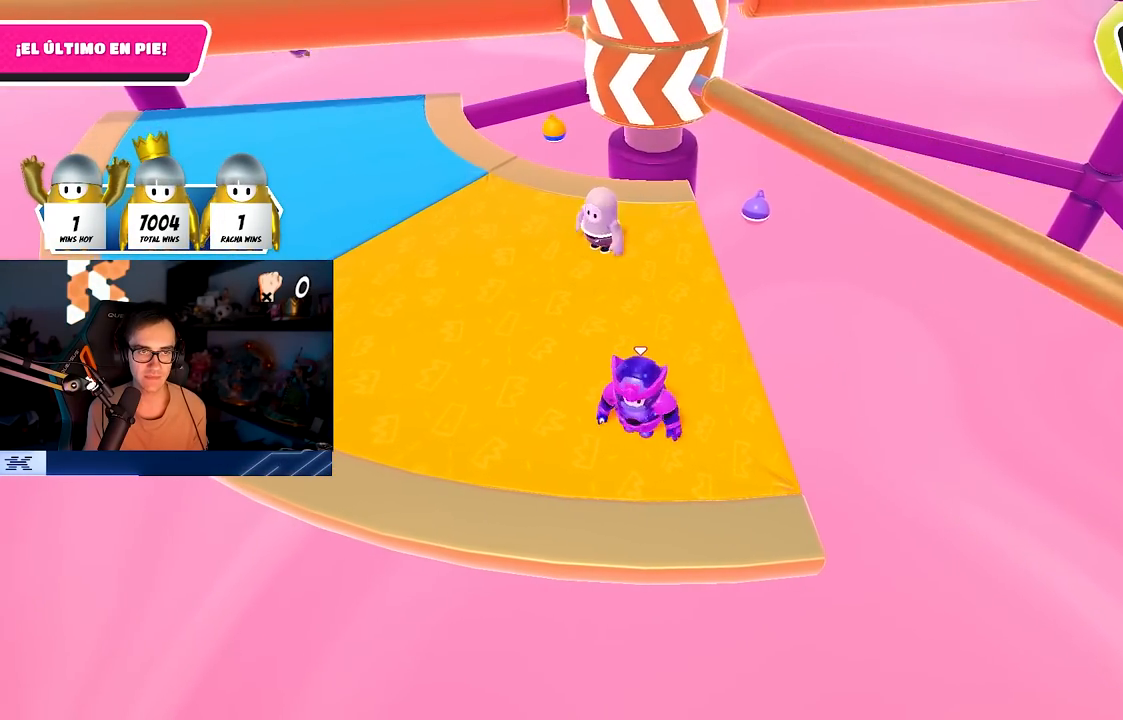
{"buttons": [], "left_stick": "left", "right_stick": "center", "events": [[83, "CROSS", "down"], [83, "left_stick", "center"], [150, "left_stick", "left"], [233, "left_stick", "center"], [283, "left_stick", "right"], [317, "CROSS", "up"], [450, "left_stick", "left"]]}
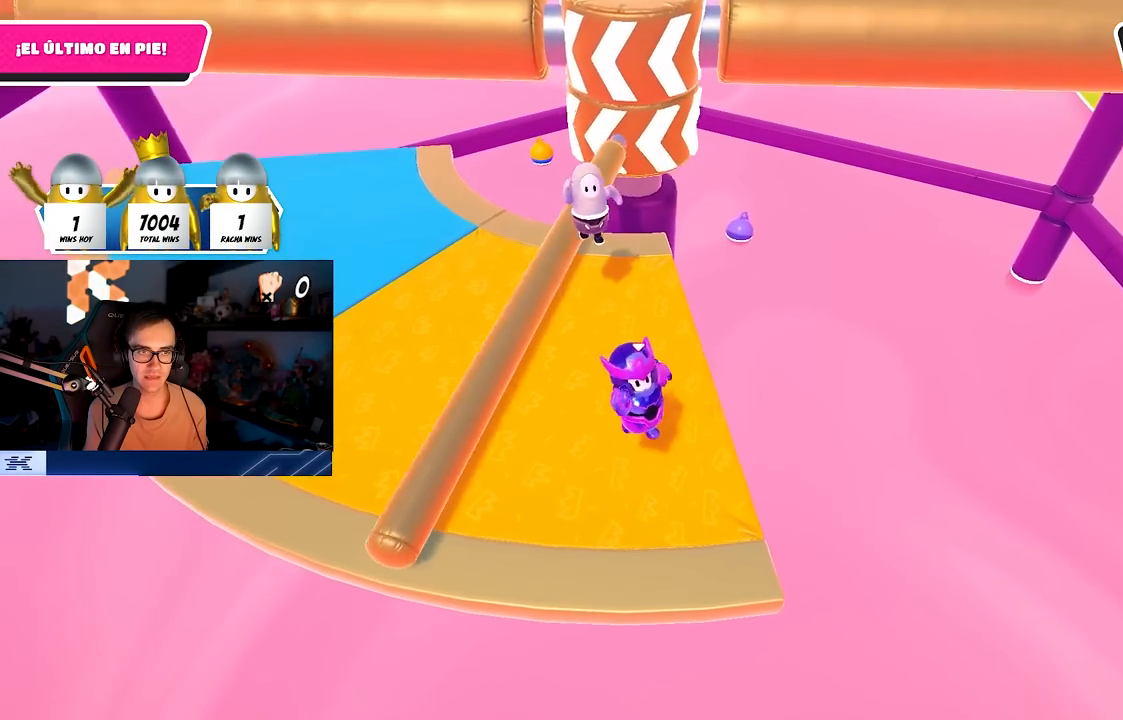
{"buttons": [], "left_stick": "left", "right_stick": "center", "events": [[83, "left_stick", "center"], [133, "left_stick", "right"], [200, "CROSS", "down"], [283, "left_stick", "left"], [367, "CROSS", "up"]]}
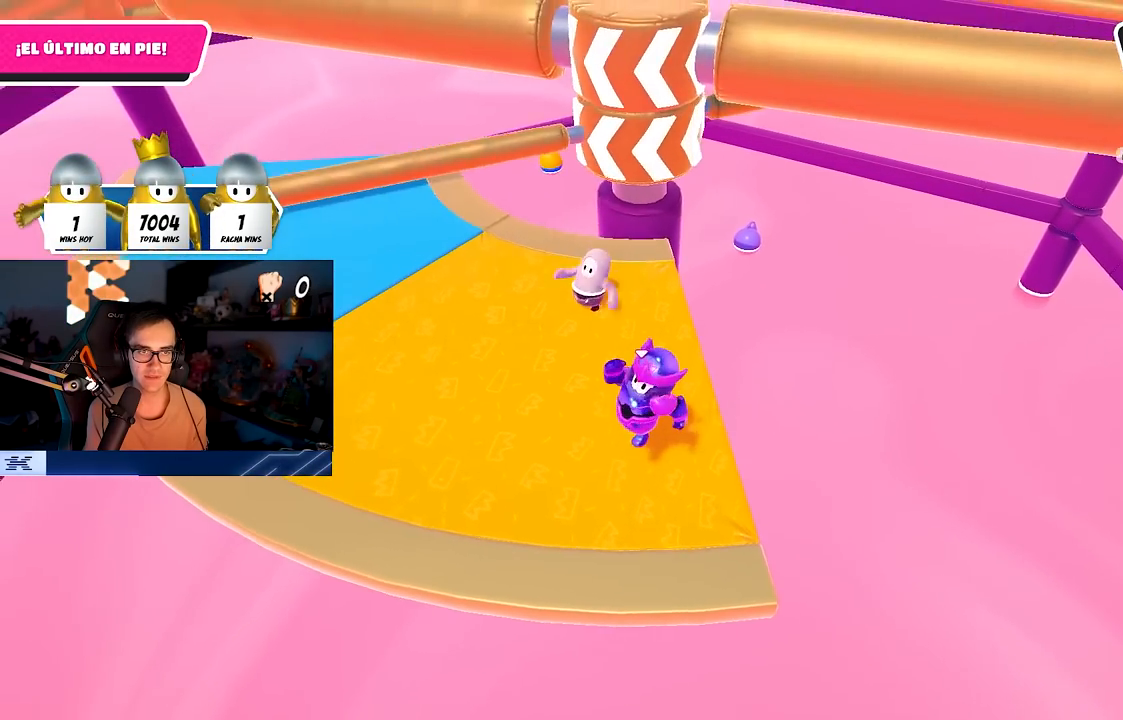
{"buttons": [], "left_stick": "center", "right_stick": "center", "events": [[50, "left_stick", "center"], [150, "left_stick", "up-right"], [283, "left_stick", "up"], [383, "left_stick", "center"]]}
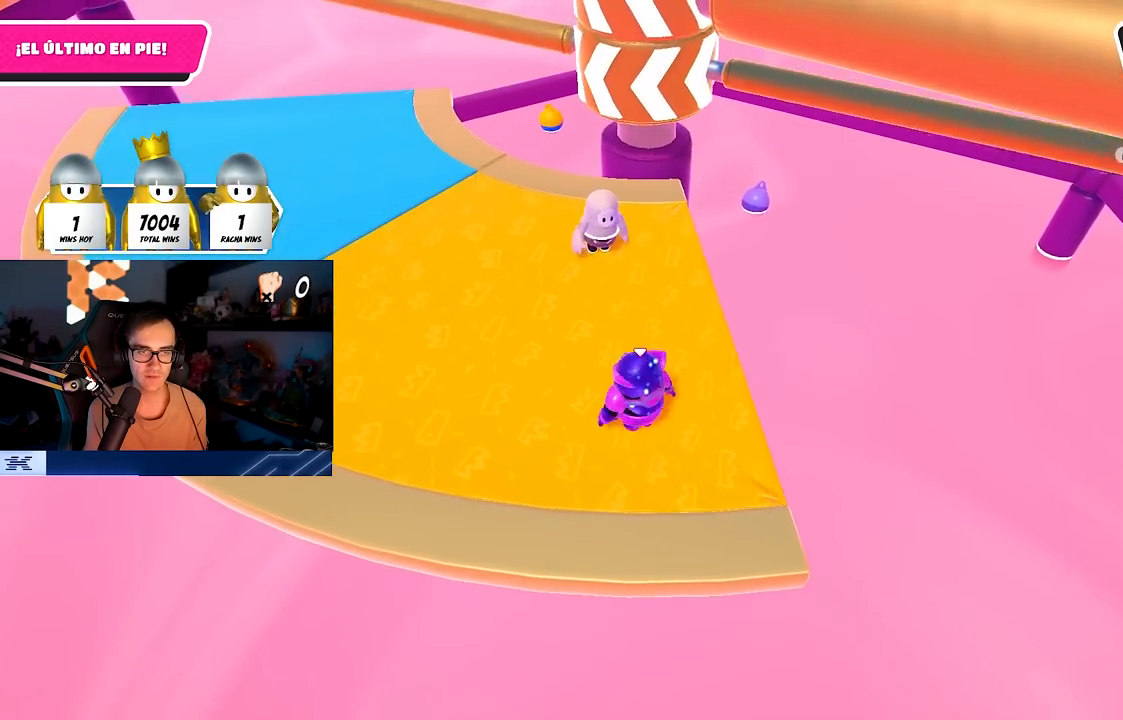
{"buttons": [], "left_stick": "up-right", "right_stick": "center", "events": [[50, "CROSS", "down"], [50, "left_stick", "right"], [183, "left_stick", "left"], [217, "CROSS", "up"], [500, "left_stick", "up-right"]]}
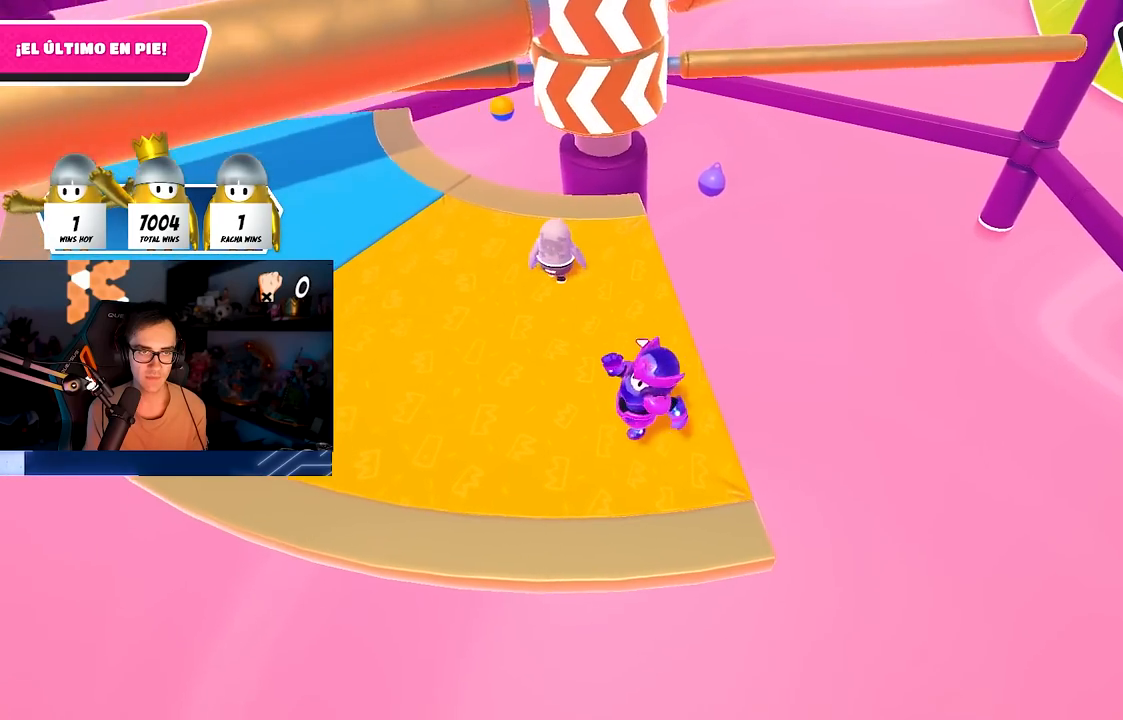
{"buttons": [], "left_stick": "down-right", "right_stick": "center", "events": [[200, "left_stick", "left"], [383, "left_stick", "up-right"], [483, "left_stick", "down-right"]]}
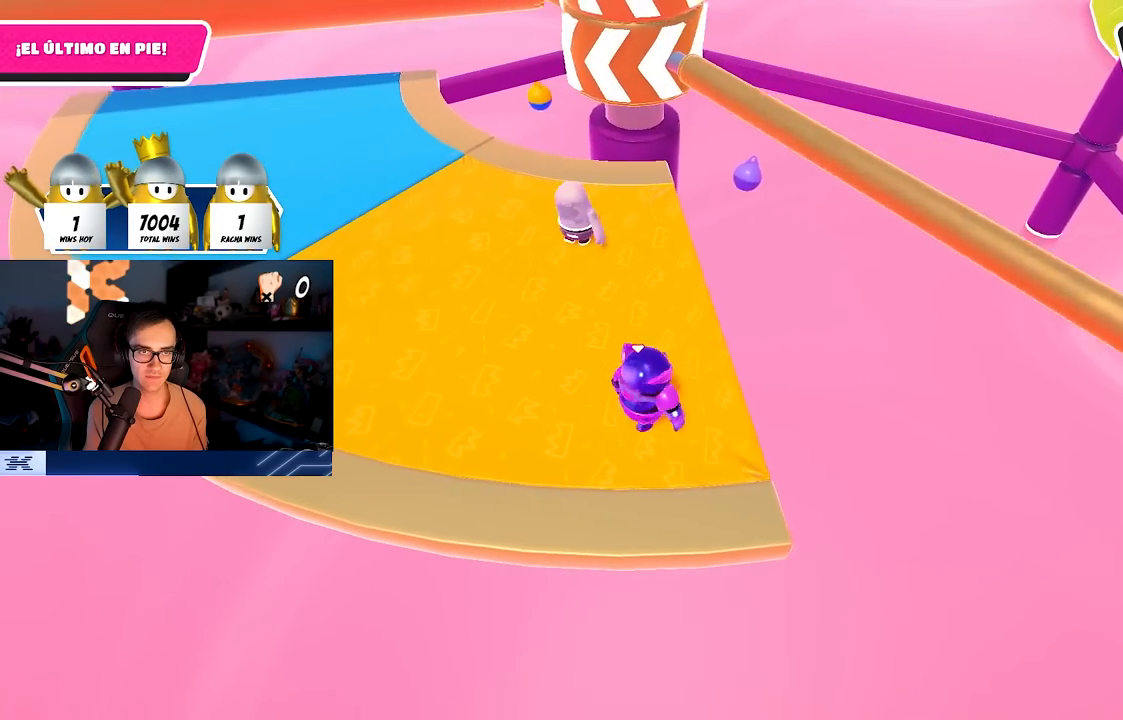
{"buttons": [], "left_stick": "left", "right_stick": "center", "events": [[50, "CROSS", "down"], [50, "left_stick", "left"], [217, "left_stick", "right"], [250, "CROSS", "up"], [433, "left_stick", "left"]]}
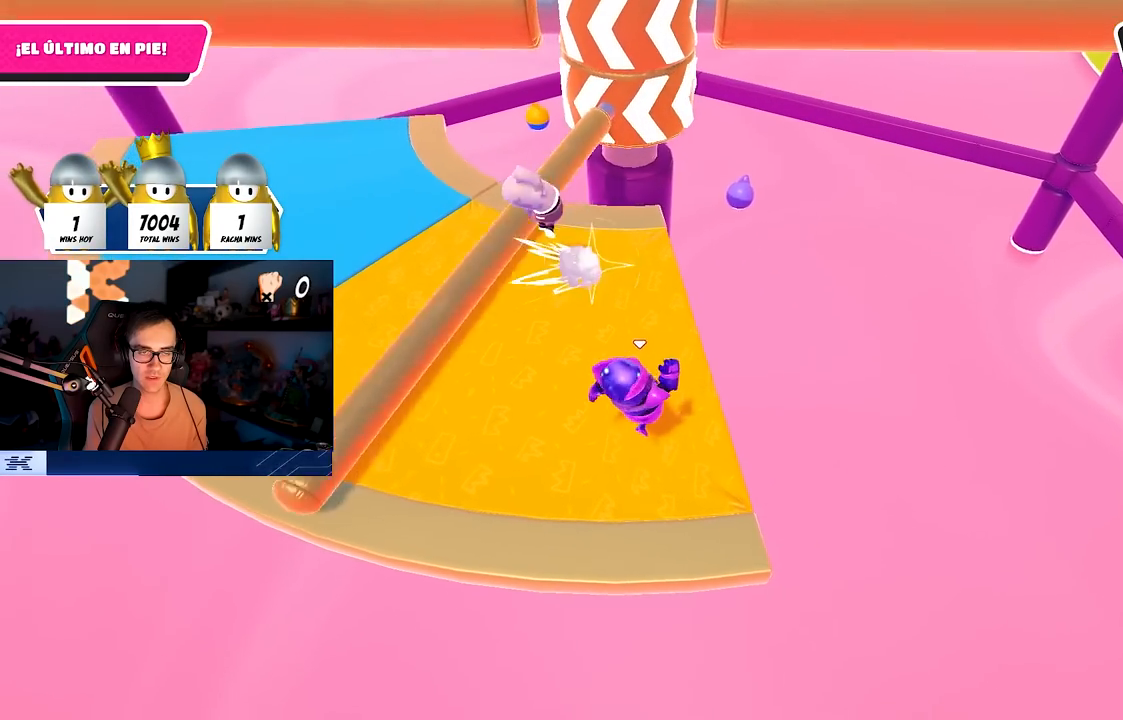
{"buttons": [], "left_stick": "left", "right_stick": "center", "events": [[150, "CROSS", "down"], [267, "left_stick", "right"], [400, "CROSS", "up"], [467, "left_stick", "left"]]}
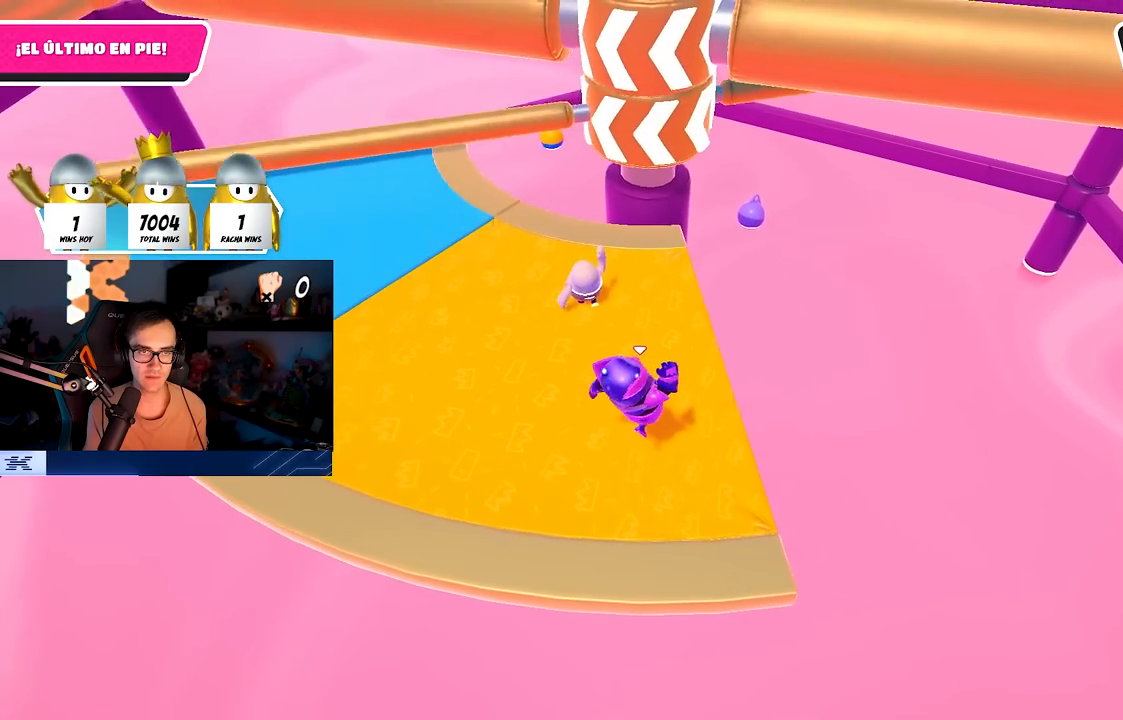
{"buttons": [], "left_stick": "center", "right_stick": "center", "events": [[133, "left_stick", "up"], [267, "left_stick", "right"], [383, "left_stick", "left"], [483, "left_stick", "center"]]}
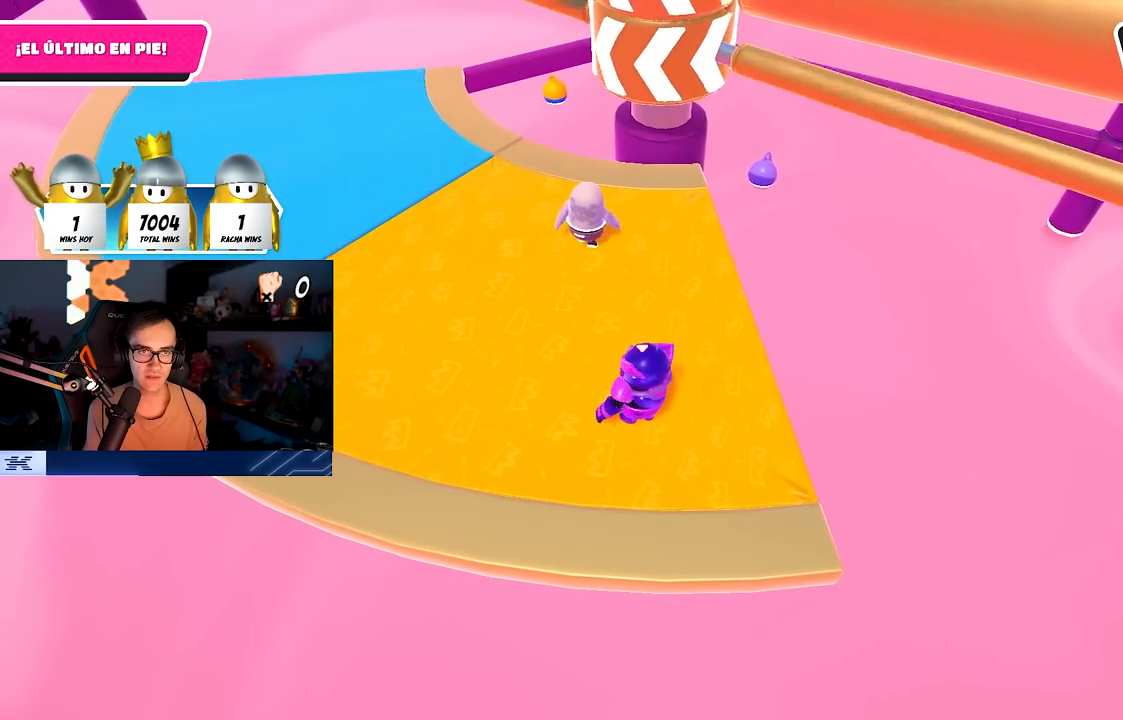
{"buttons": [], "left_stick": "left", "right_stick": "center", "events": [[17, "left_stick", "right"], [183, "left_stick", "left"], [217, "CROSS", "down"], [383, "CROSS", "up"], [400, "left_stick", "center"], [500, "left_stick", "left"]]}
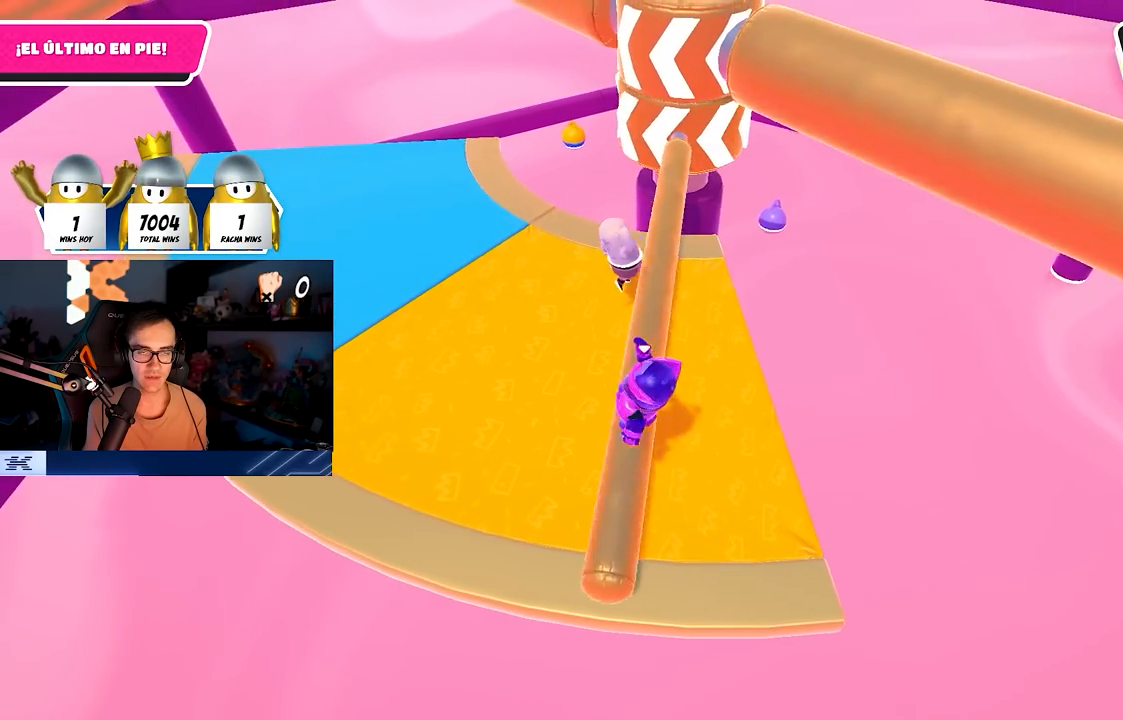
{"buttons": [], "left_stick": "up-left", "right_stick": "center", "events": [[100, "right_stick", "right"], [167, "left_stick", "up-left"], [250, "right_stick", "center"], [350, "CROSS", "down"], [483, "CROSS", "up"]]}